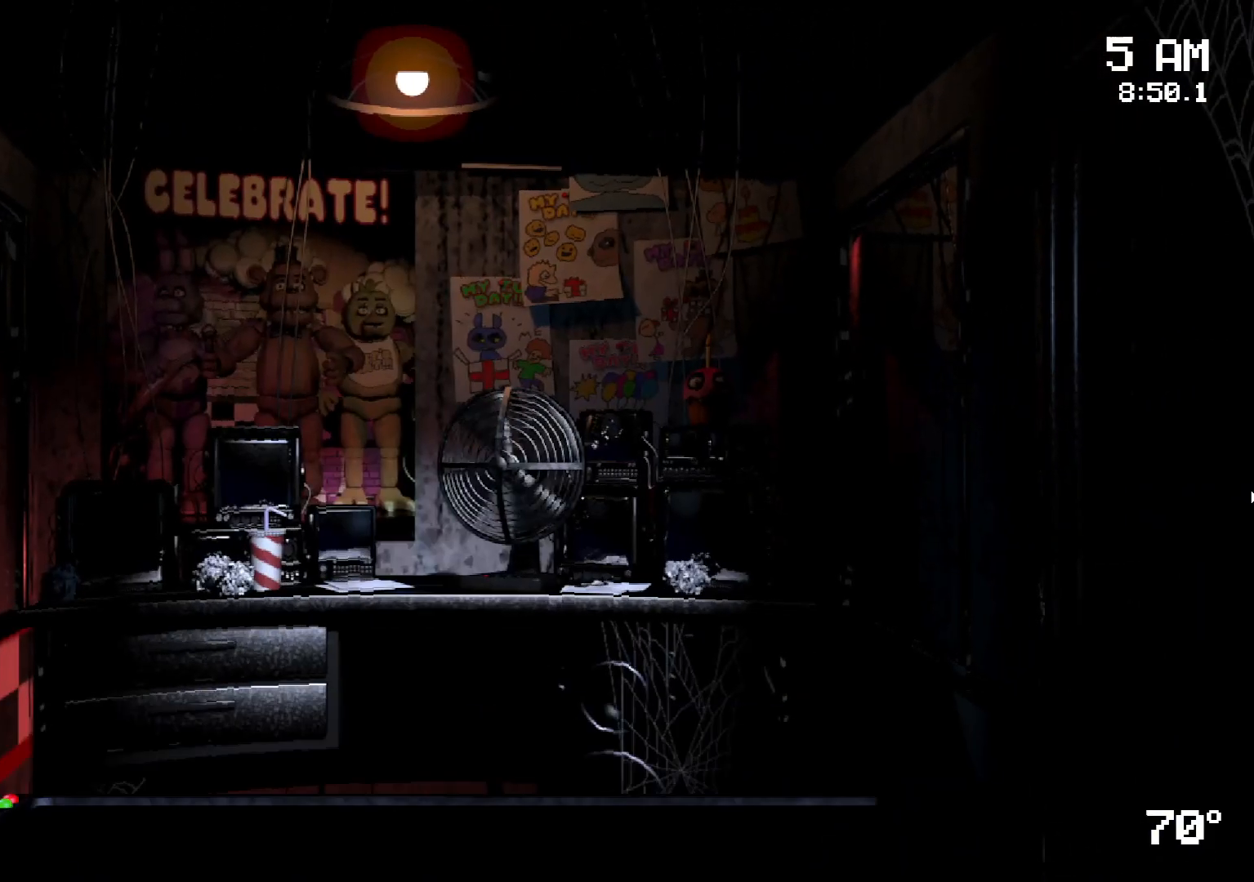
Gameplay with keyboard and mouse; each line is a JSON object with the keys and mouse buttons held at the frame after it. "events" lists presses ("down") and releases ("up") of "a", "d", "s", "w", "mouse_left", "mouse_wheel" and "mouse_right" between this image and that frame as [ms after this image, input, new state], when the widget could be followed in between. "mouse_left", "mouse_wheel", "mouse_right" = the "left", "wheel", "right" buttons of the "mouse" list. No other keys are recorded. "wheel" means that the mouse wheel is clicked or scrolled. Mouse movement is not recorded.
{"keys": [], "mouse": [], "events": [[217, "mouse_left", "down"], [317, "mouse_left", "up"], [417, "mouse_left", "down"], [500, "mouse_left", "up"]]}
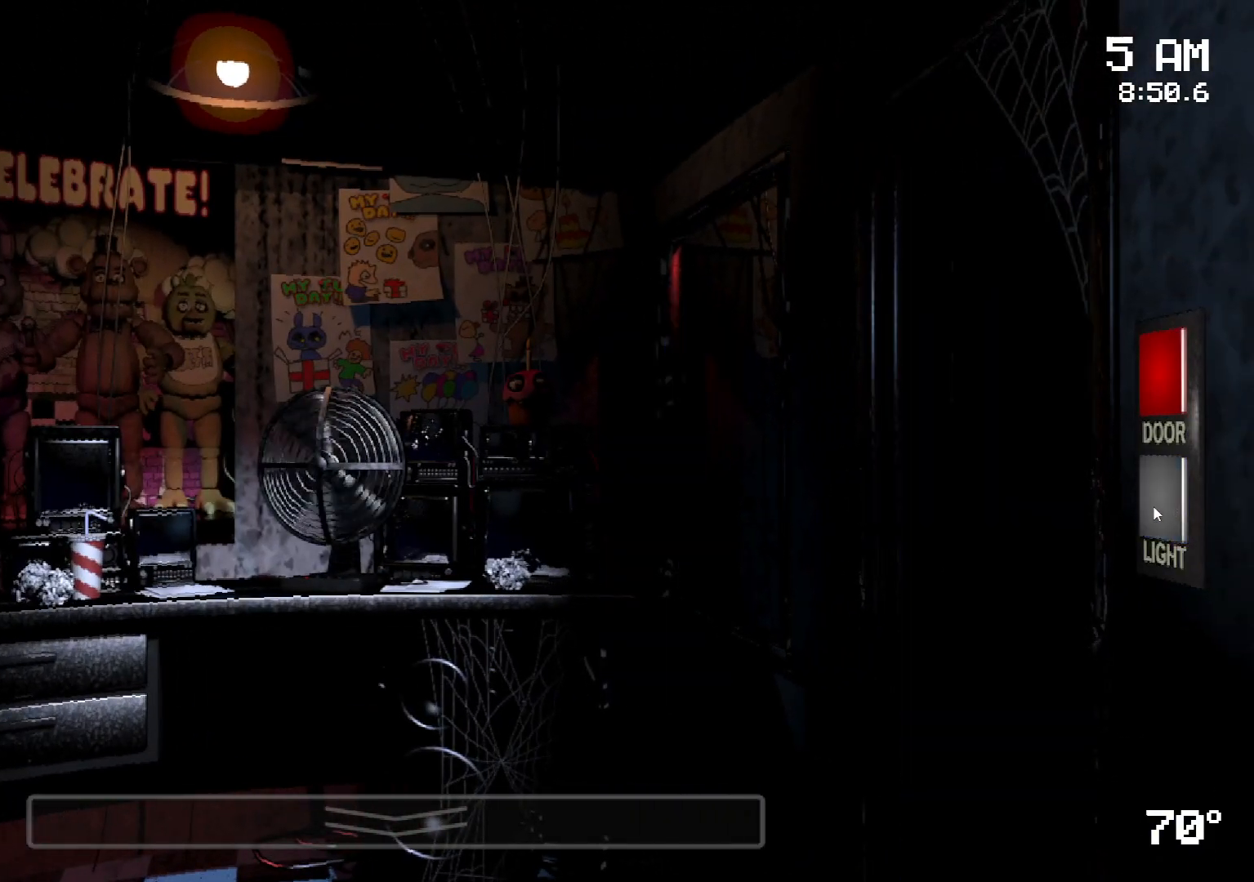
{"keys": [], "mouse": [], "events": []}
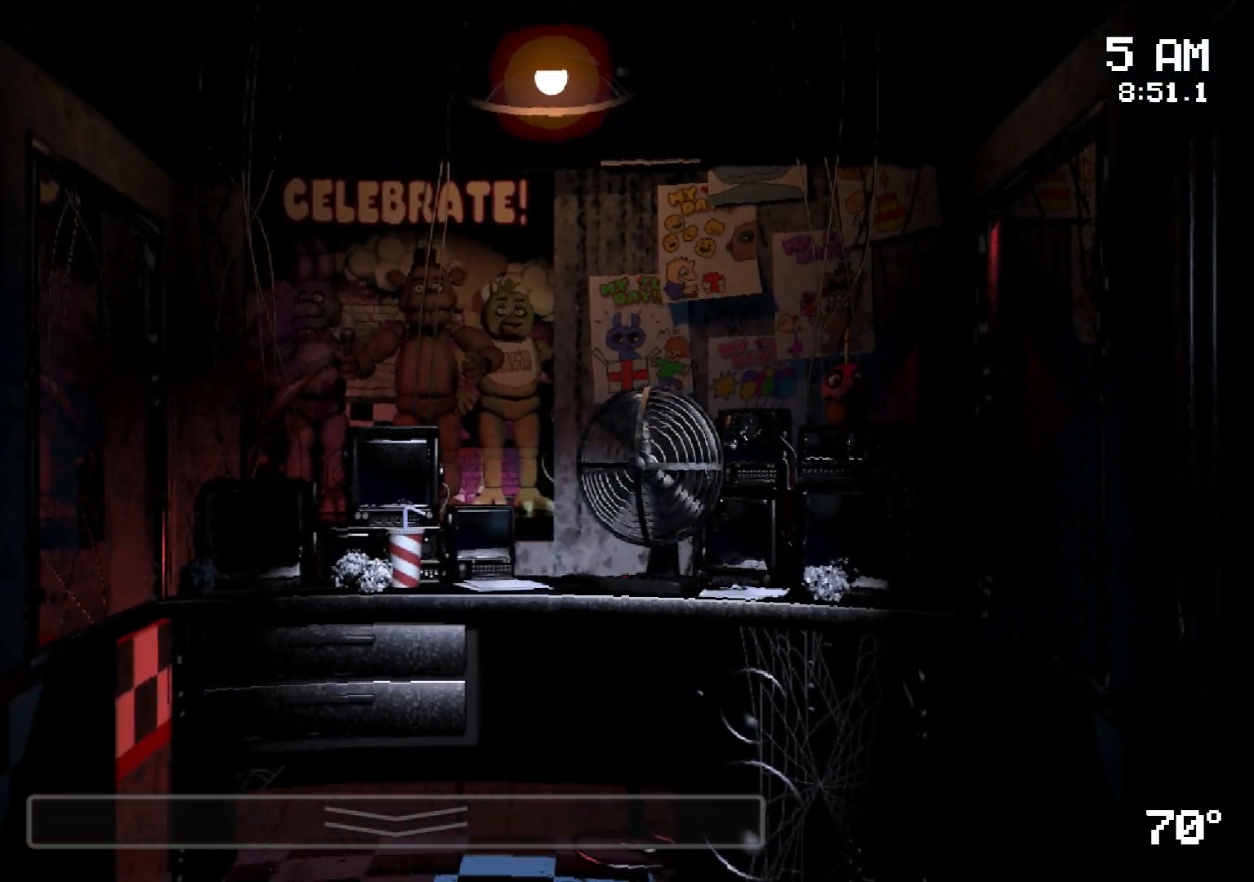
{"keys": [], "mouse": [], "events": [[217, "mouse_left", "down"], [250, "mouse_left", "up"], [350, "mouse_left", "down"], [433, "mouse_left", "up"]]}
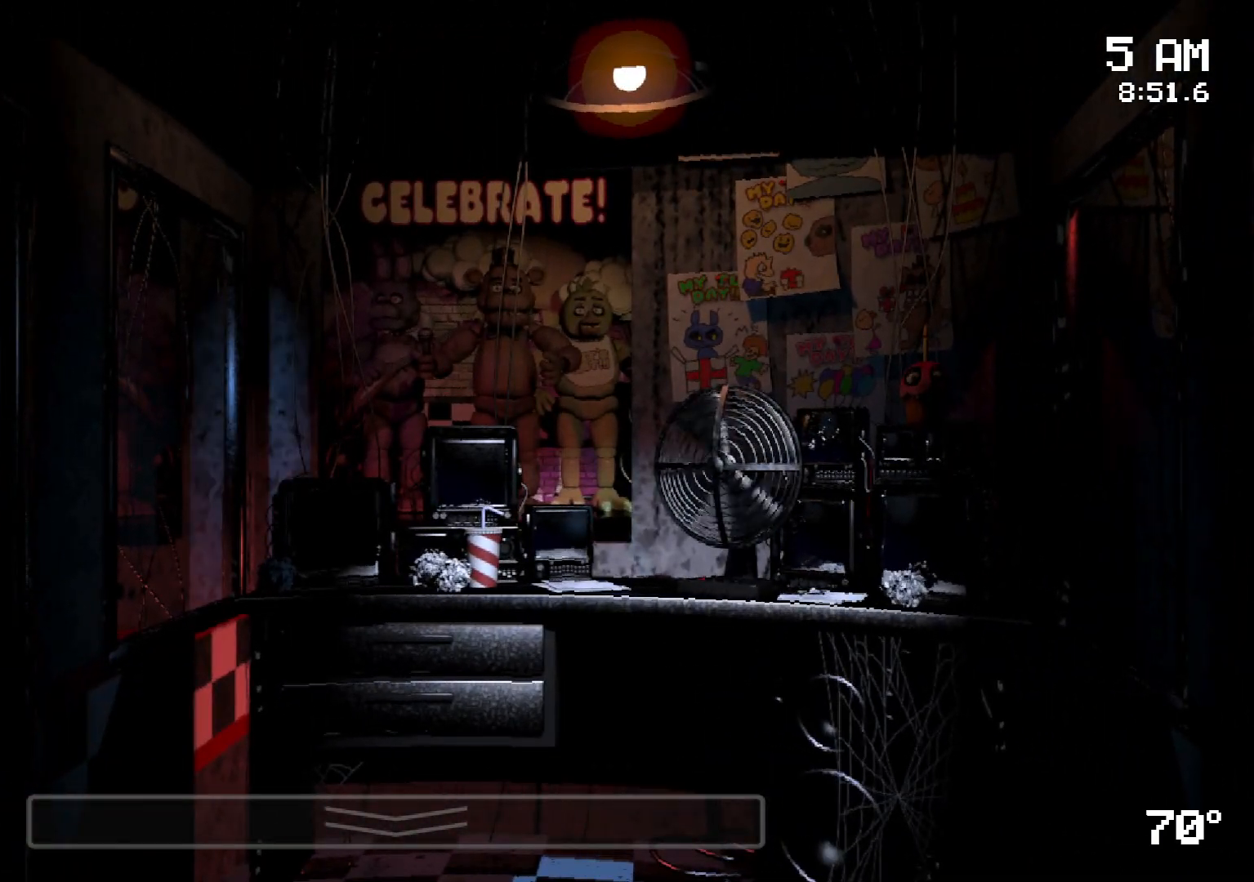
{"keys": [], "mouse": [], "events": [[183, "mouse_left", "down"], [267, "mouse_left", "up"]]}